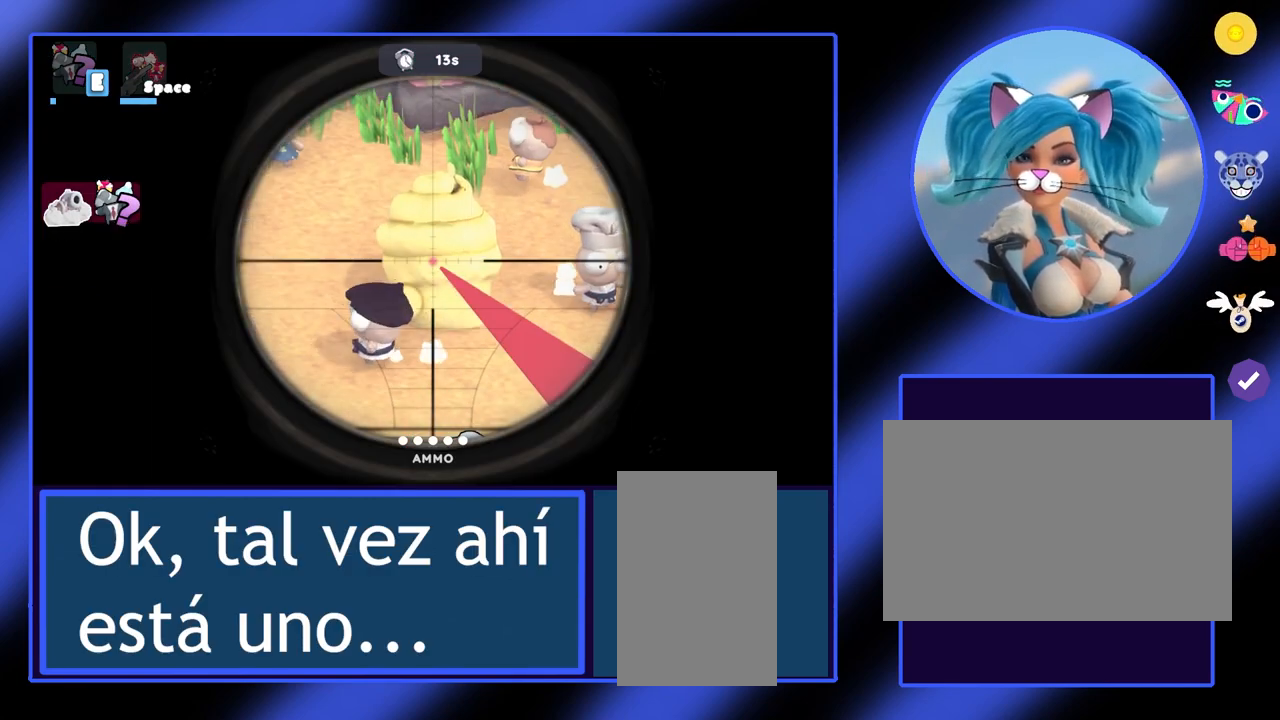
Gameplay with keyboard and mouse; each line is a JSON object with the keys and mouse buttons held at the frame after it. "events" lists presses ("down") and releases ("up") of "a", "ctrl", "d", "e", "f", "q", "r", "s", "shift", "space", "tab", "w", "mouse_left", "mouse_wheel", "mouse_right", "mouse_mb4" and "mouse_mb5" between this image and that frame as [ms after this image, input, new state], when the widget could be followed in between. "mouse_left", "mouse_wheel", "mouse_right", "mouse_mb4", "mouse_mb5" = the "left", "wheel", "right", "mb4", "mb5" buttons of the "mouse" list. No other keys are recorded. "wheel" means that the mouse wheel is clicked or scrolled. Not read: mouse_move.
{"keys": [], "mouse": [], "events": []}
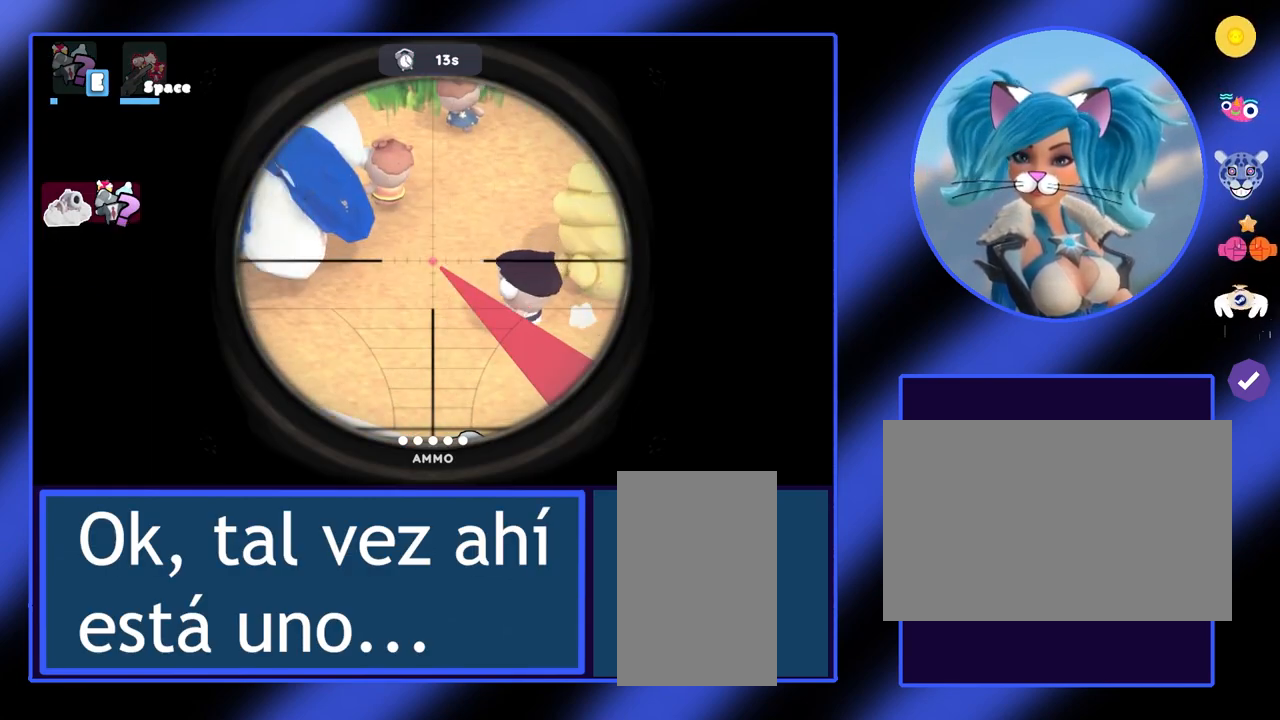
{"keys": [], "mouse": [], "events": []}
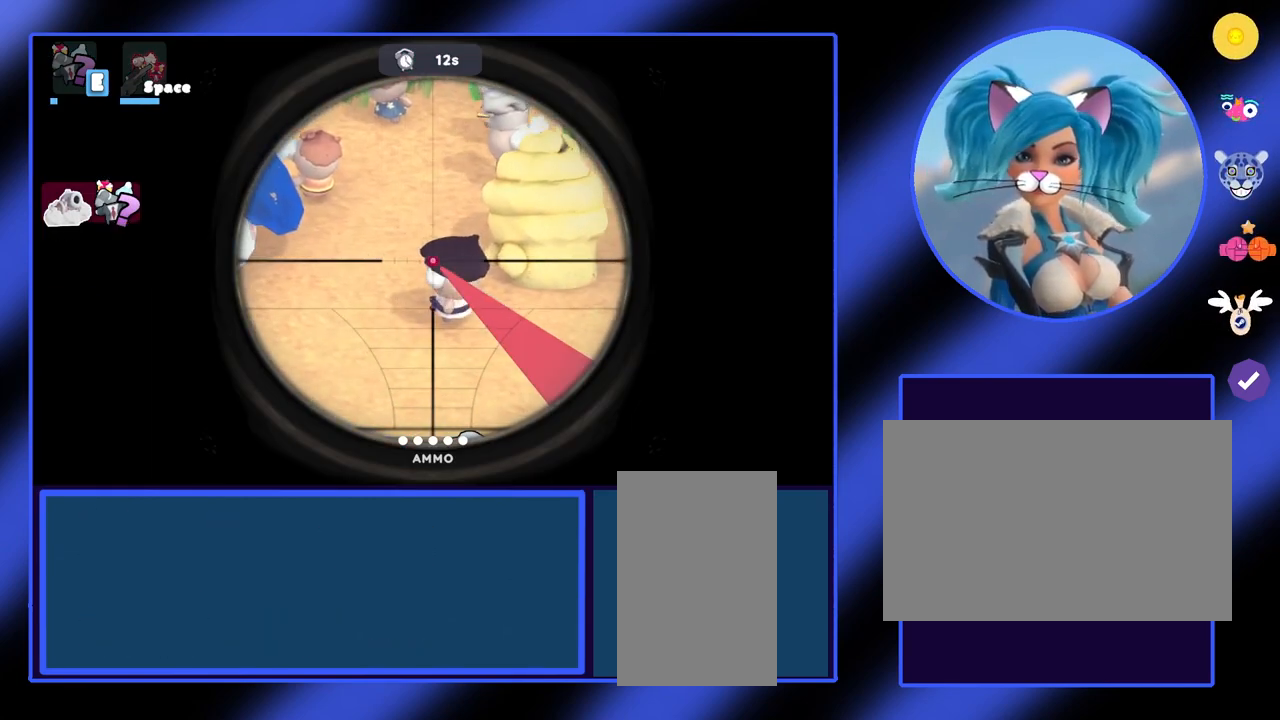
{"keys": [], "mouse": [], "events": [[167, "mouse_right", "down"], [333, "mouse_right", "up"]]}
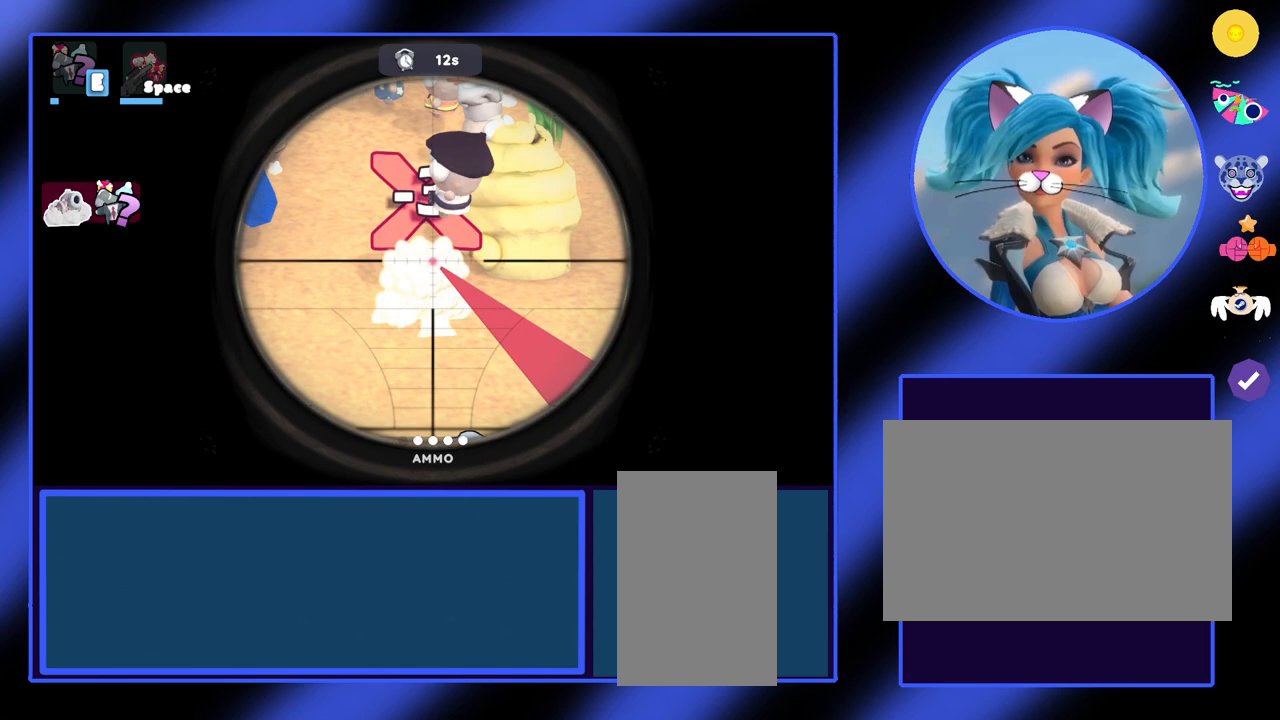
{"keys": [], "mouse": [], "events": []}
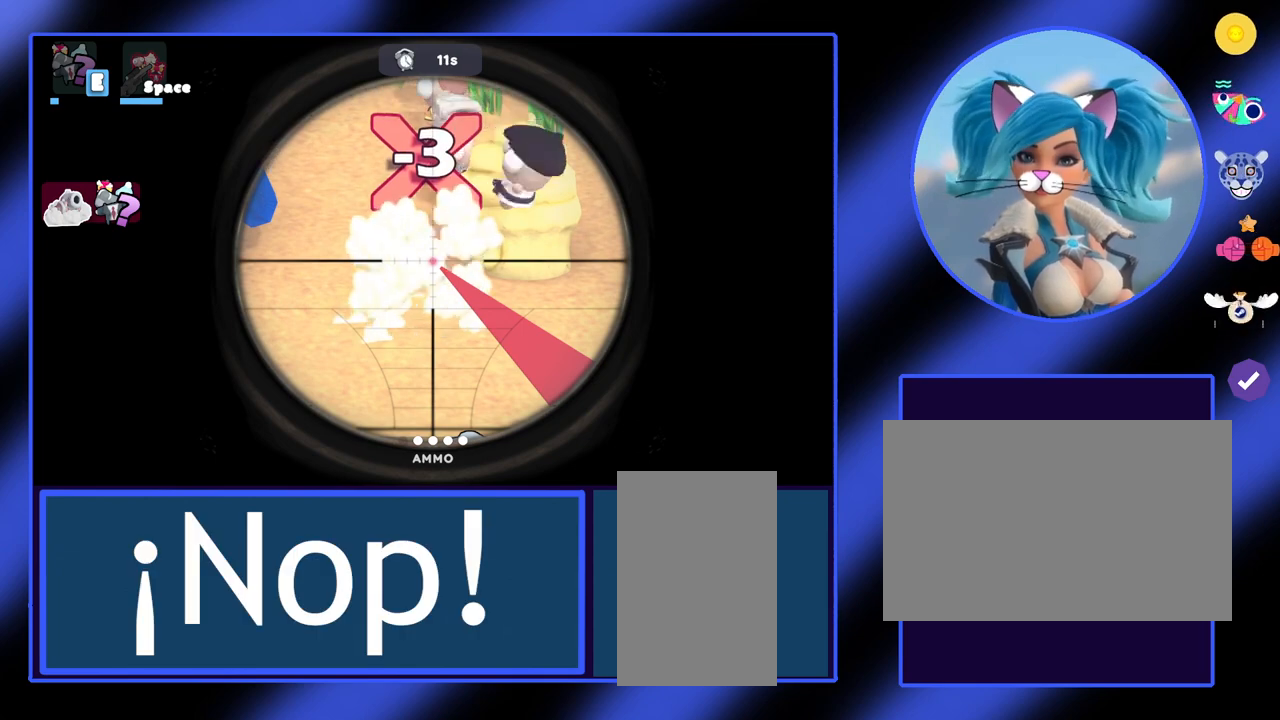
{"keys": [], "mouse": [], "events": []}
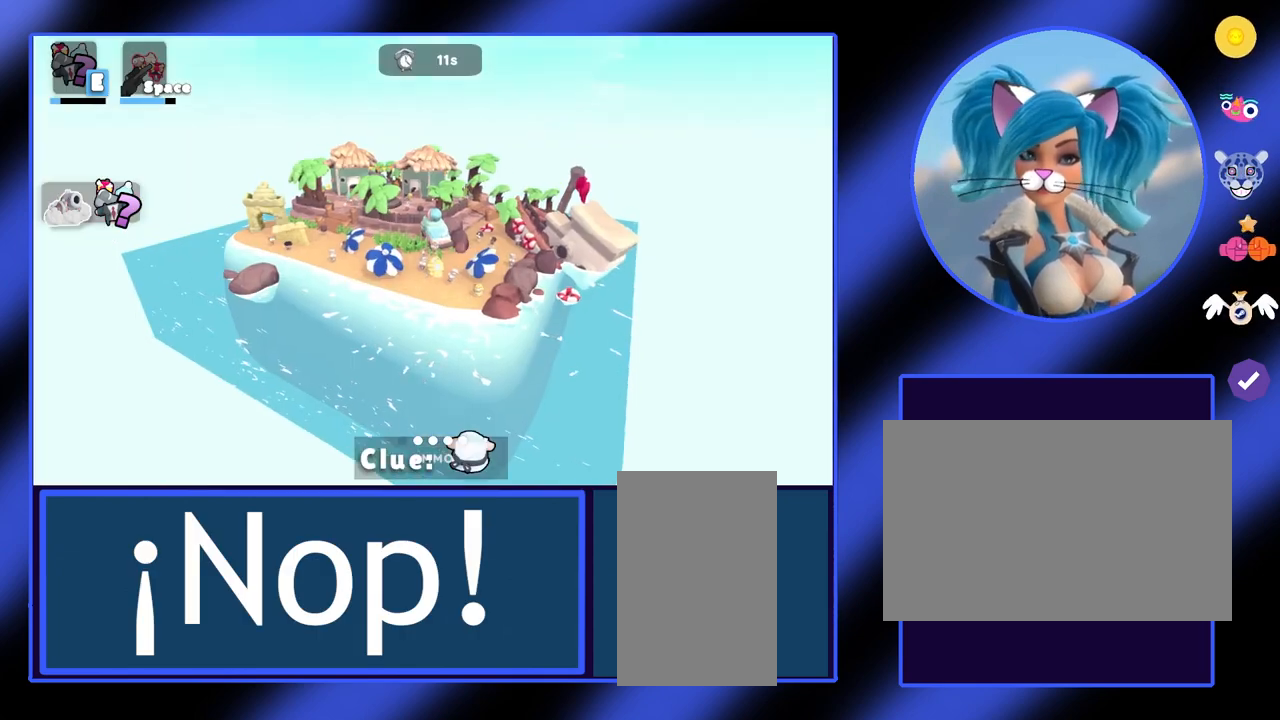
{"keys": ["a"], "mouse": [], "events": [[167, "a", "down"]]}
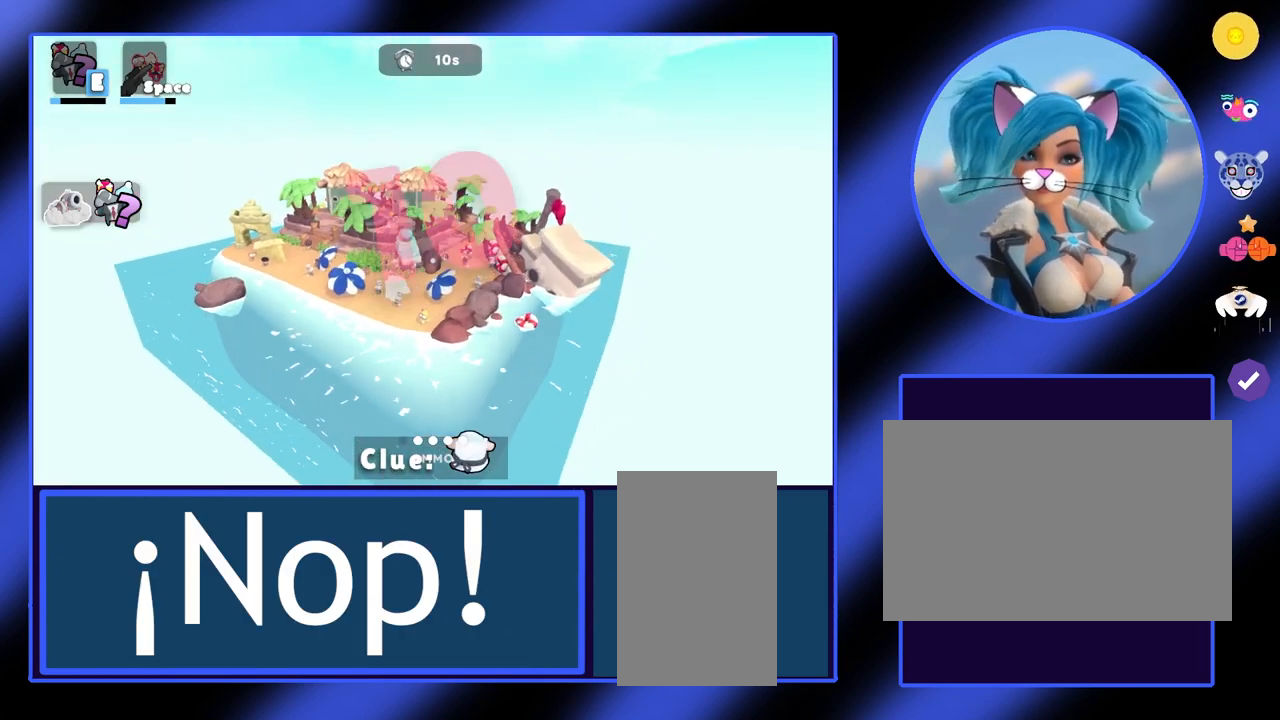
{"keys": ["a"], "mouse": [], "events": []}
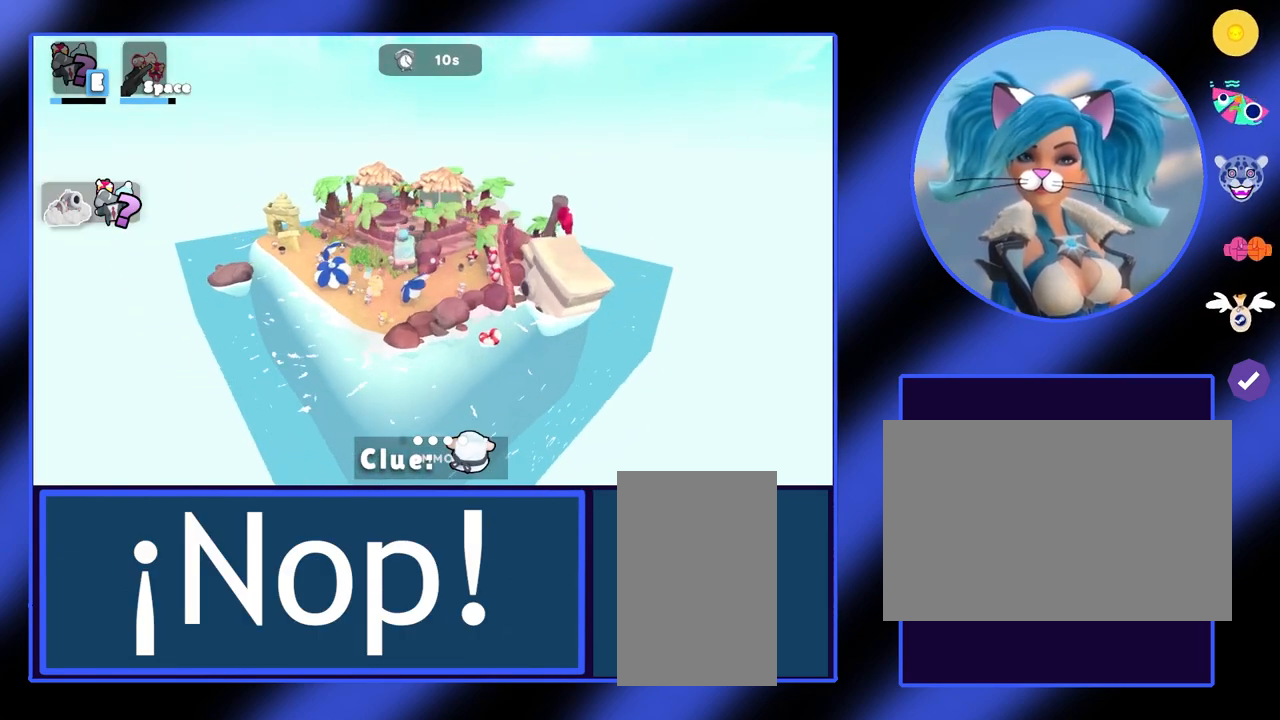
{"keys": [], "mouse": [], "events": [[300, "a", "up"]]}
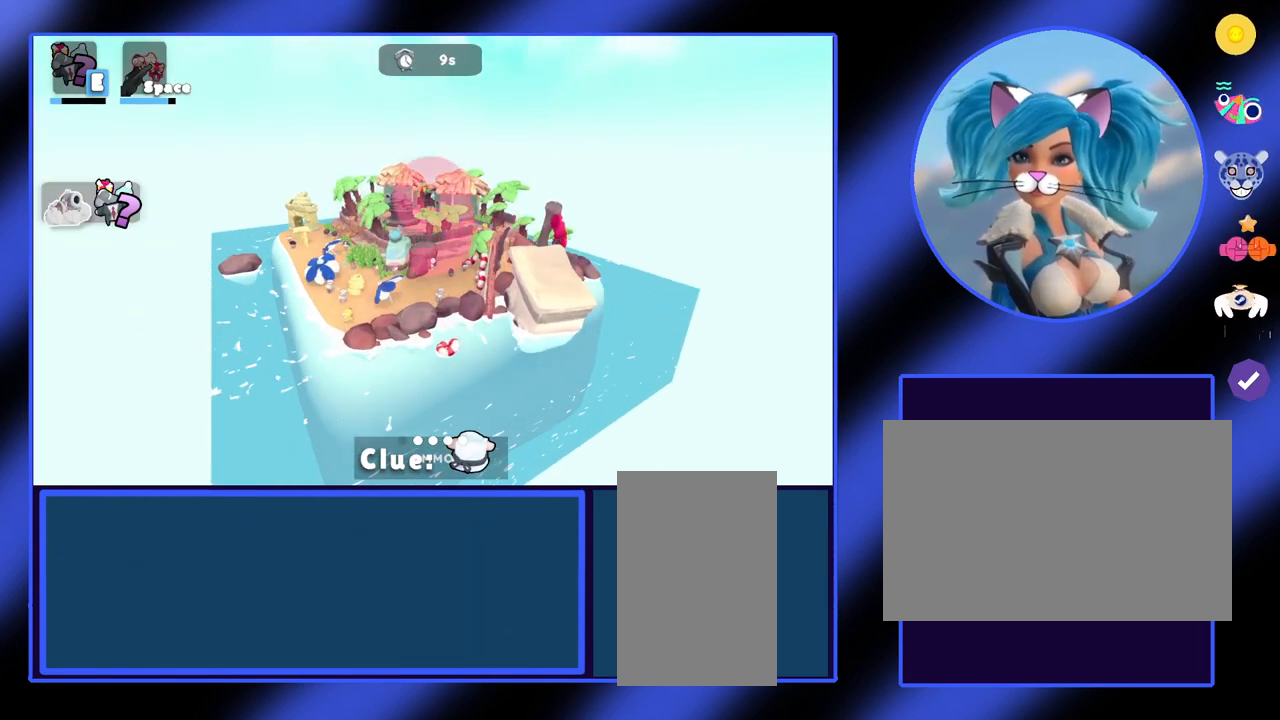
{"keys": ["d"], "mouse": [], "events": [[467, "d", "down"]]}
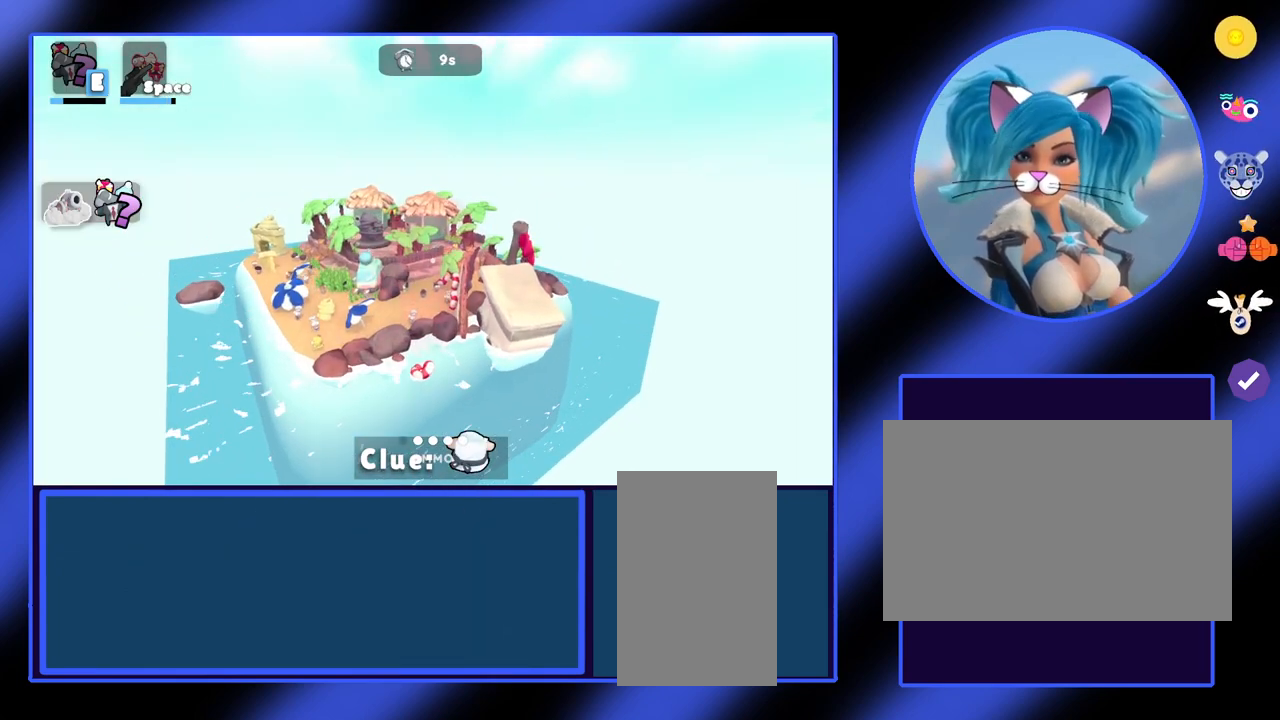
{"keys": ["d"], "mouse": [], "events": []}
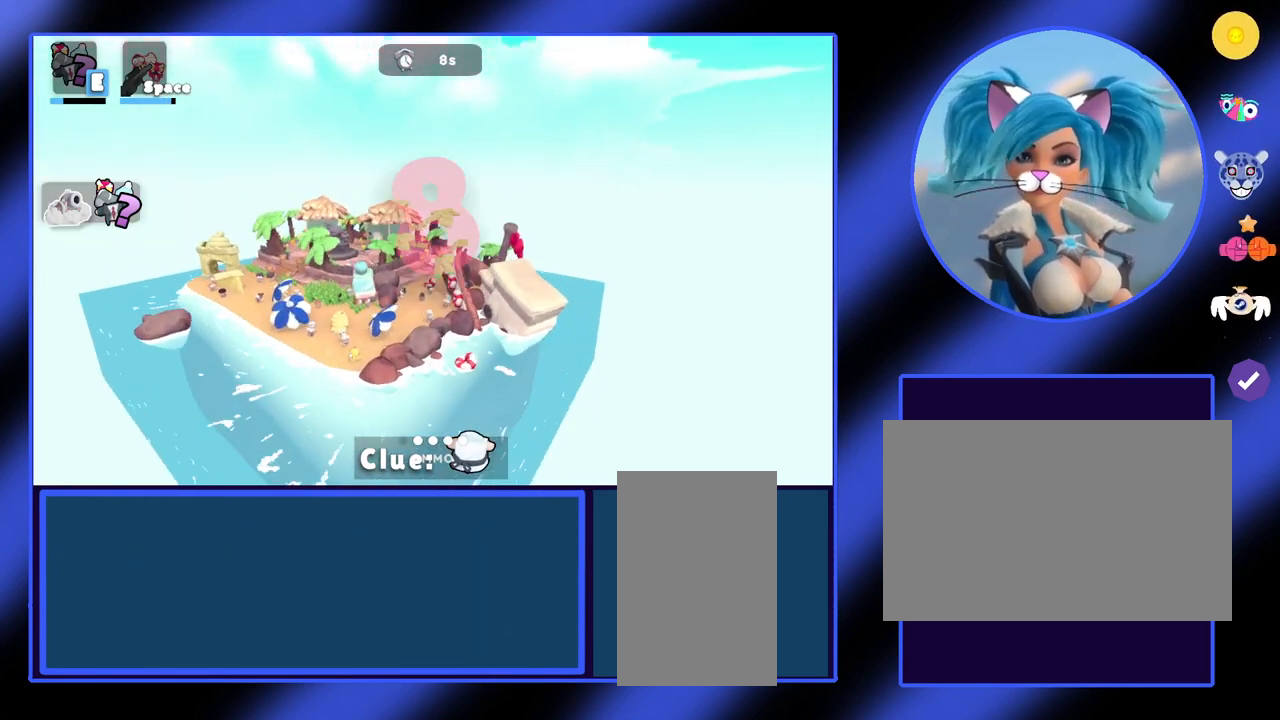
{"keys": [], "mouse": [], "events": [[67, "d", "up"]]}
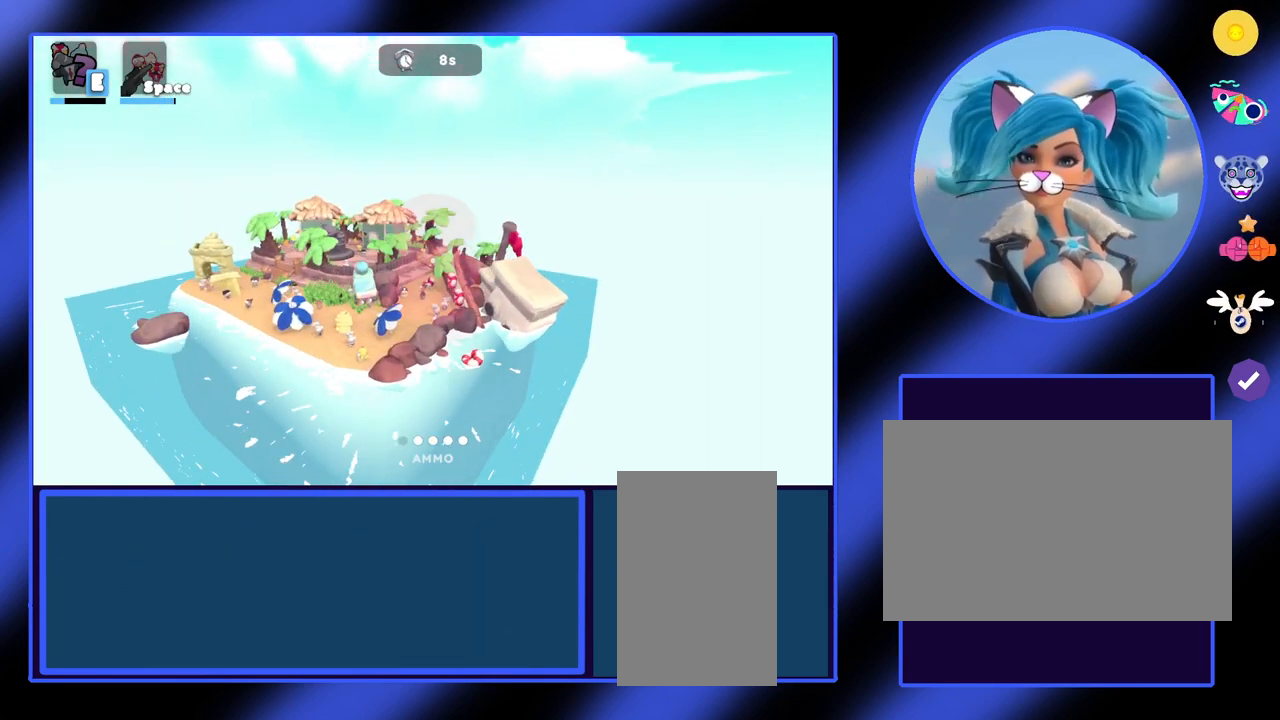
{"keys": [], "mouse": [], "events": []}
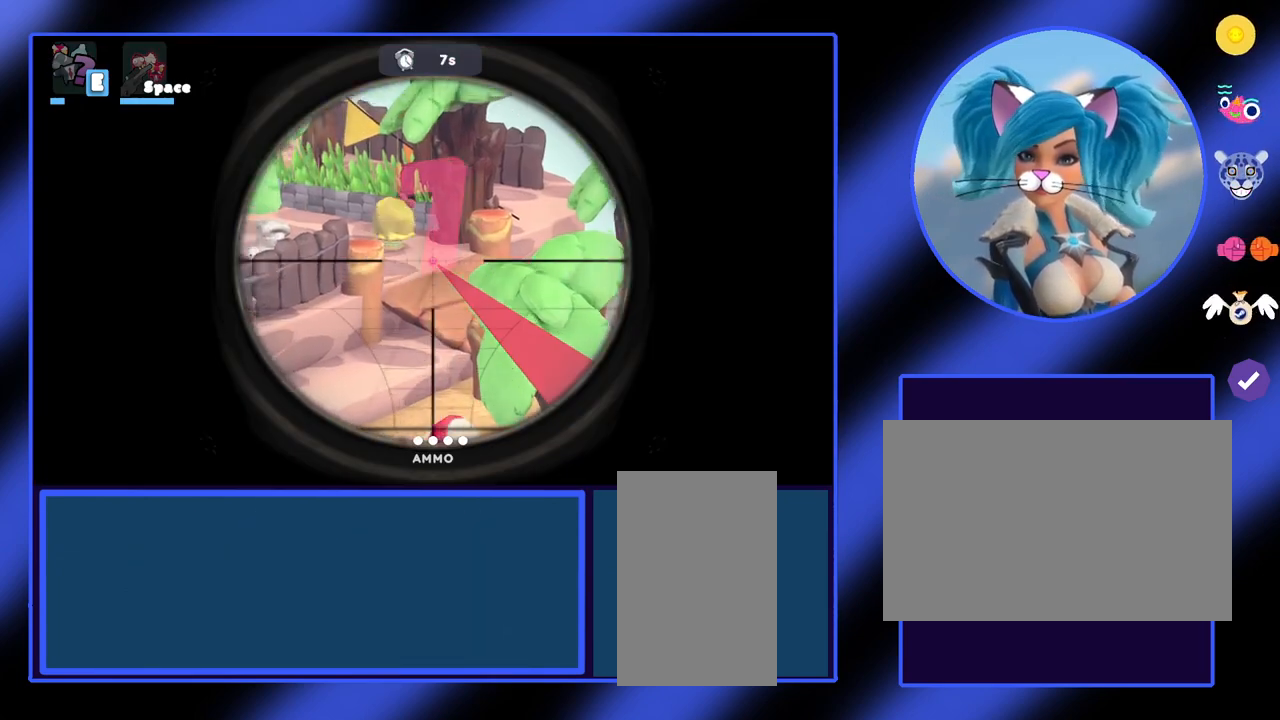
{"keys": [], "mouse": [], "events": []}
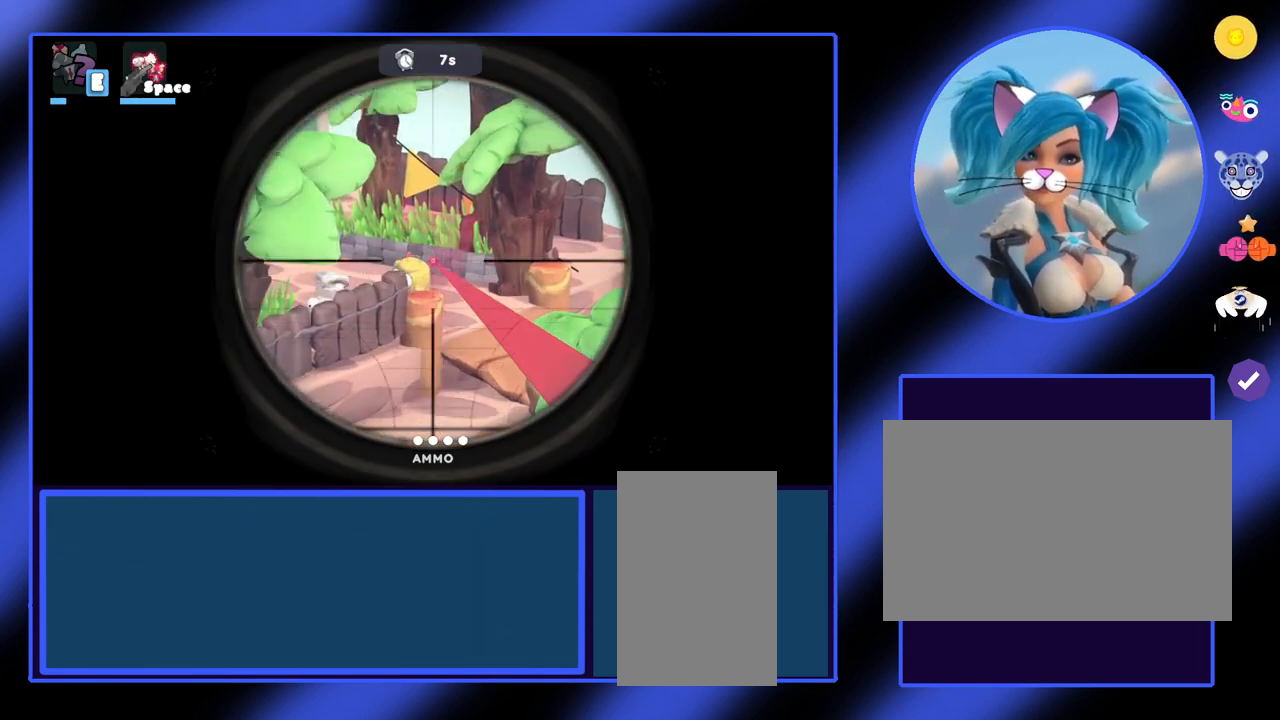
{"keys": [], "mouse": [], "events": []}
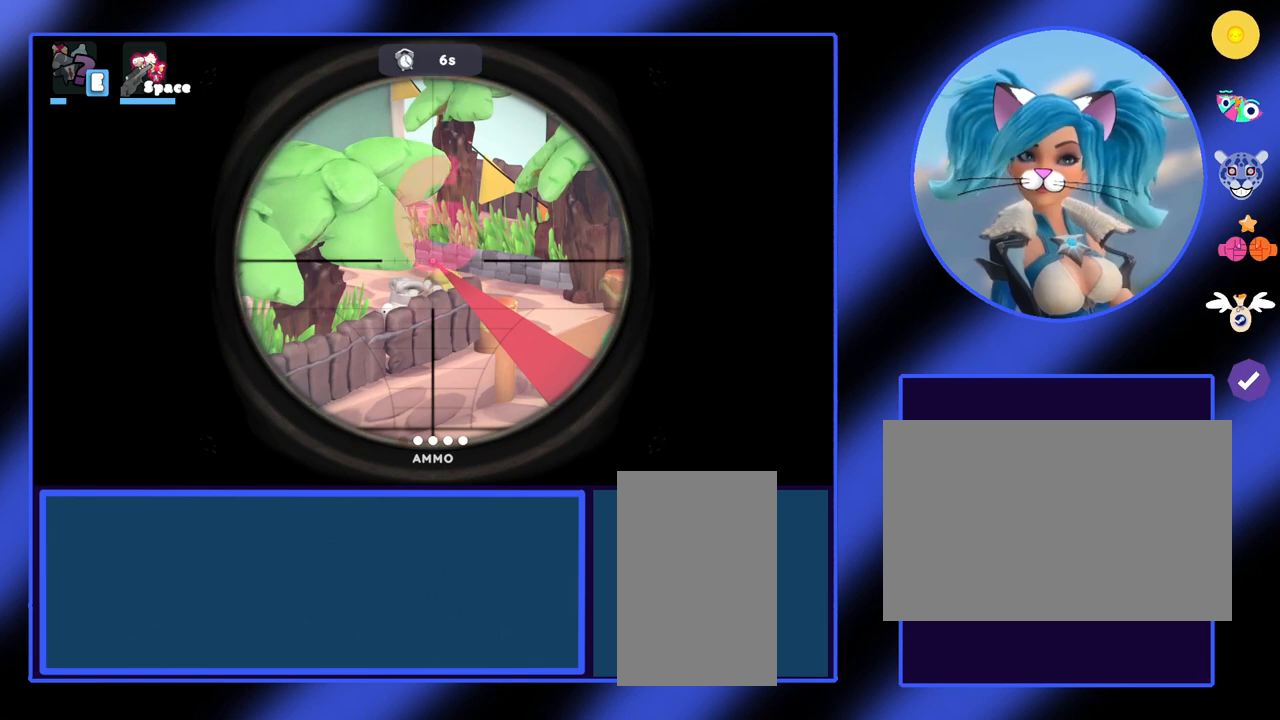
{"keys": [], "mouse": [], "events": []}
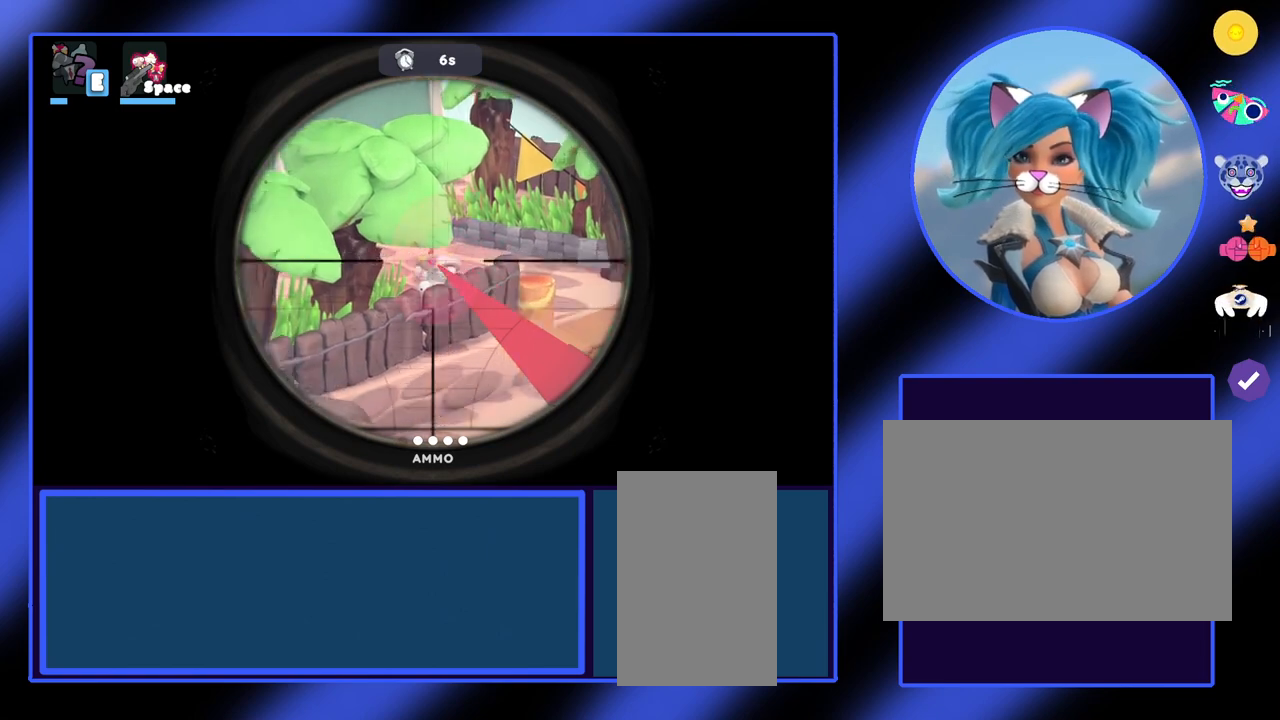
{"keys": [], "mouse": [], "events": []}
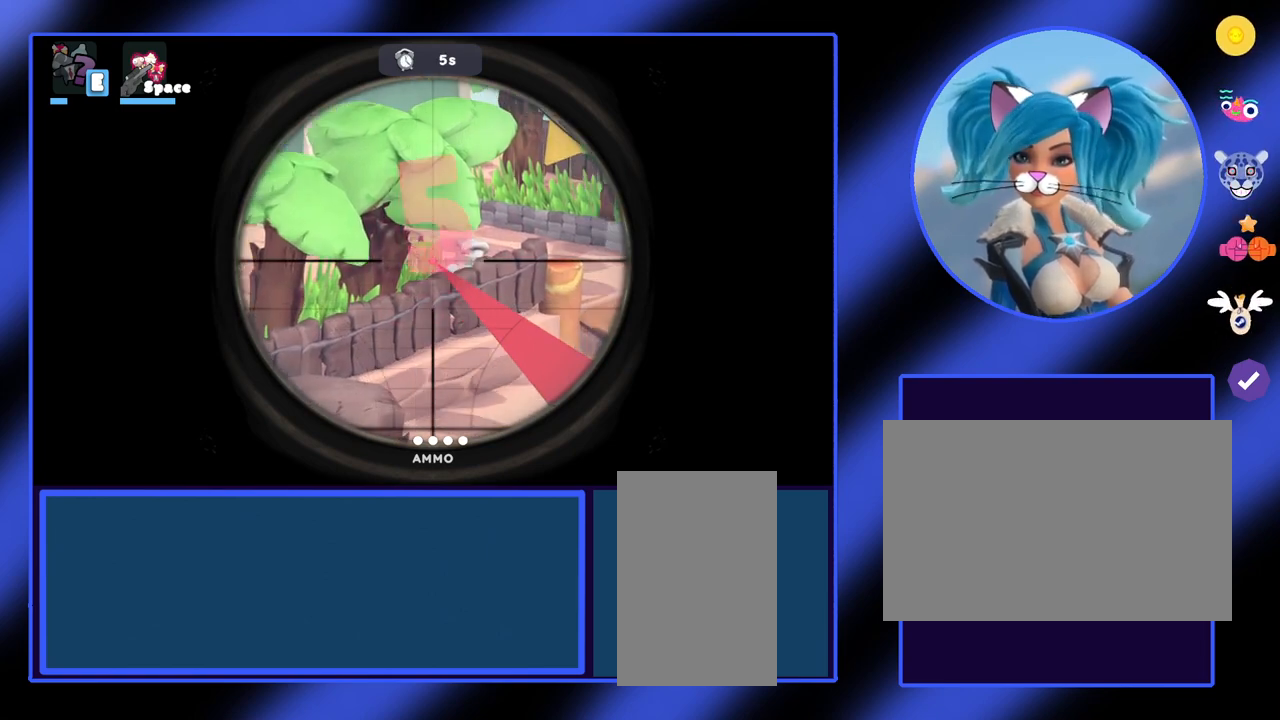
{"keys": [], "mouse": ["right"], "events": [[467, "mouse_right", "down"]]}
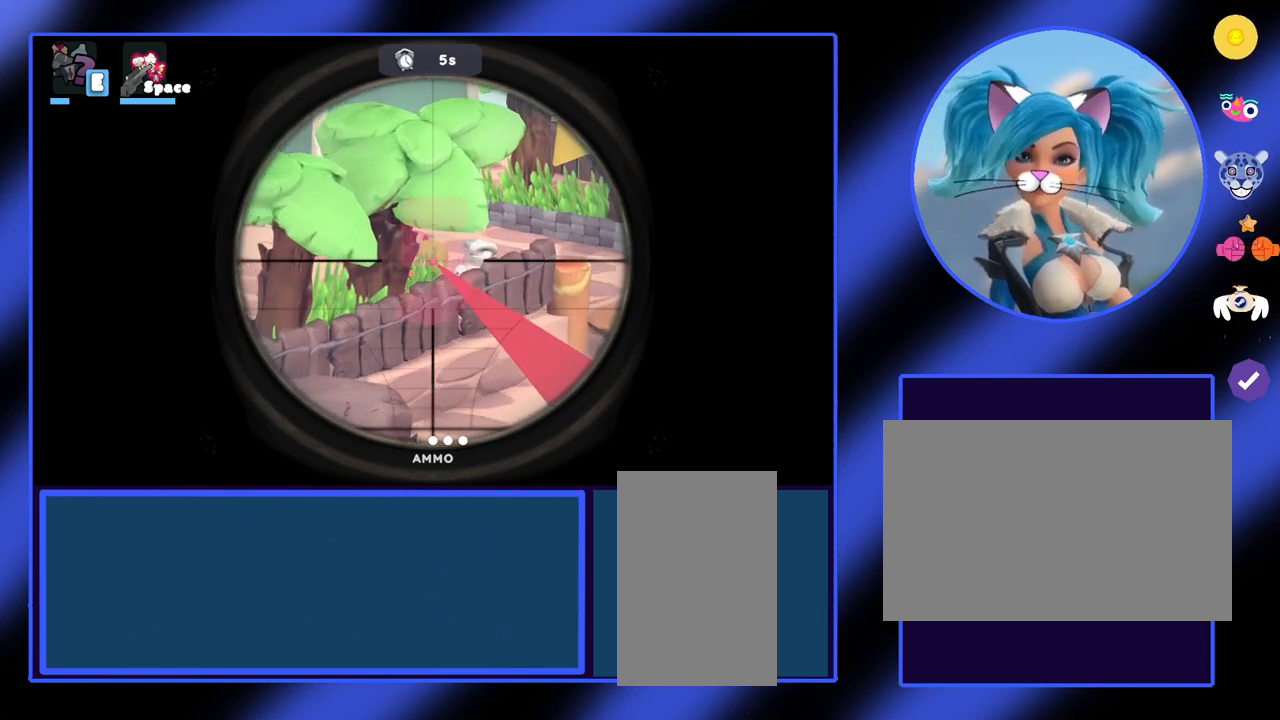
{"keys": [], "mouse": [], "events": [[100, "mouse_right", "up"]]}
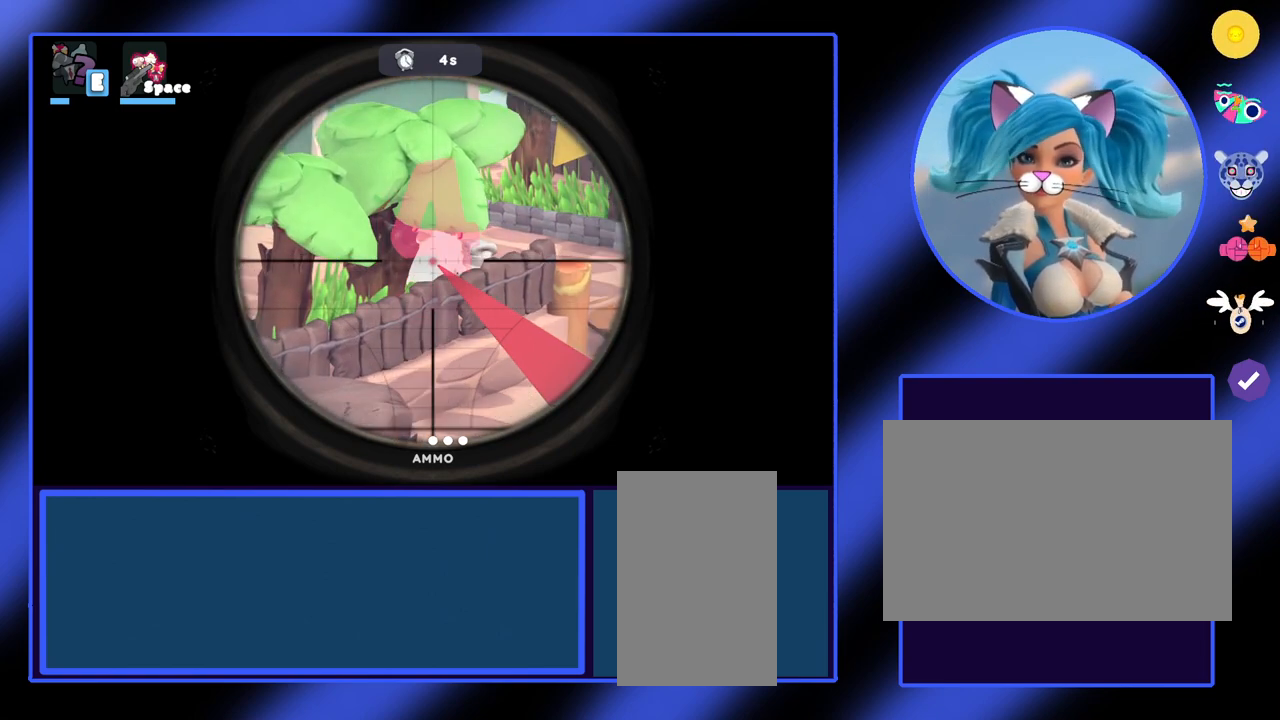
{"keys": ["a"], "mouse": [], "events": [[433, "a", "down"]]}
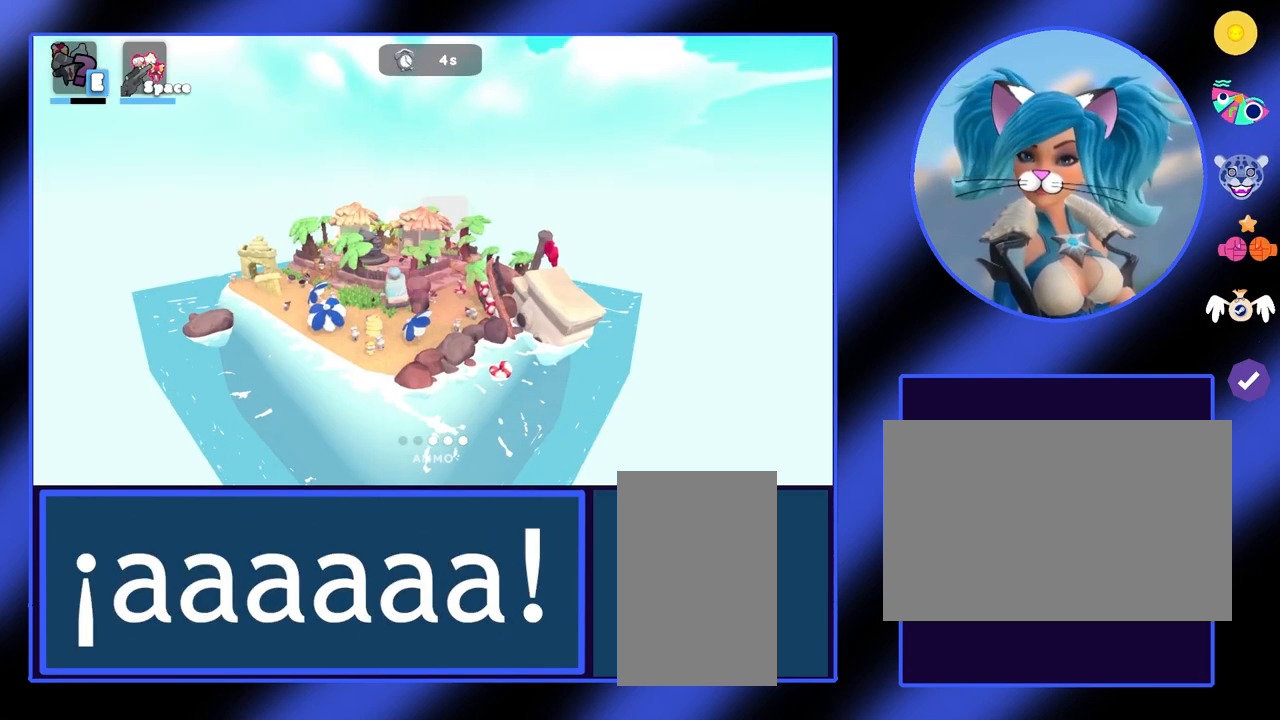
{"keys": ["a"], "mouse": [], "events": []}
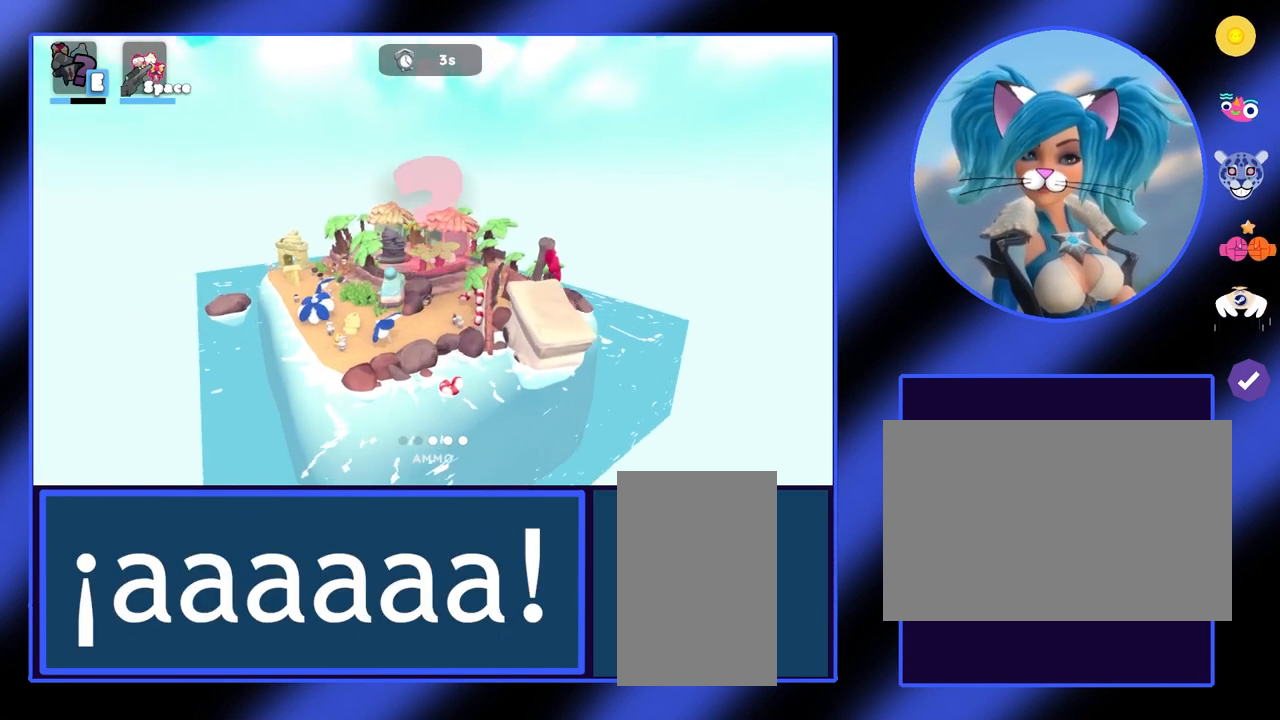
{"keys": ["a"], "mouse": [], "events": []}
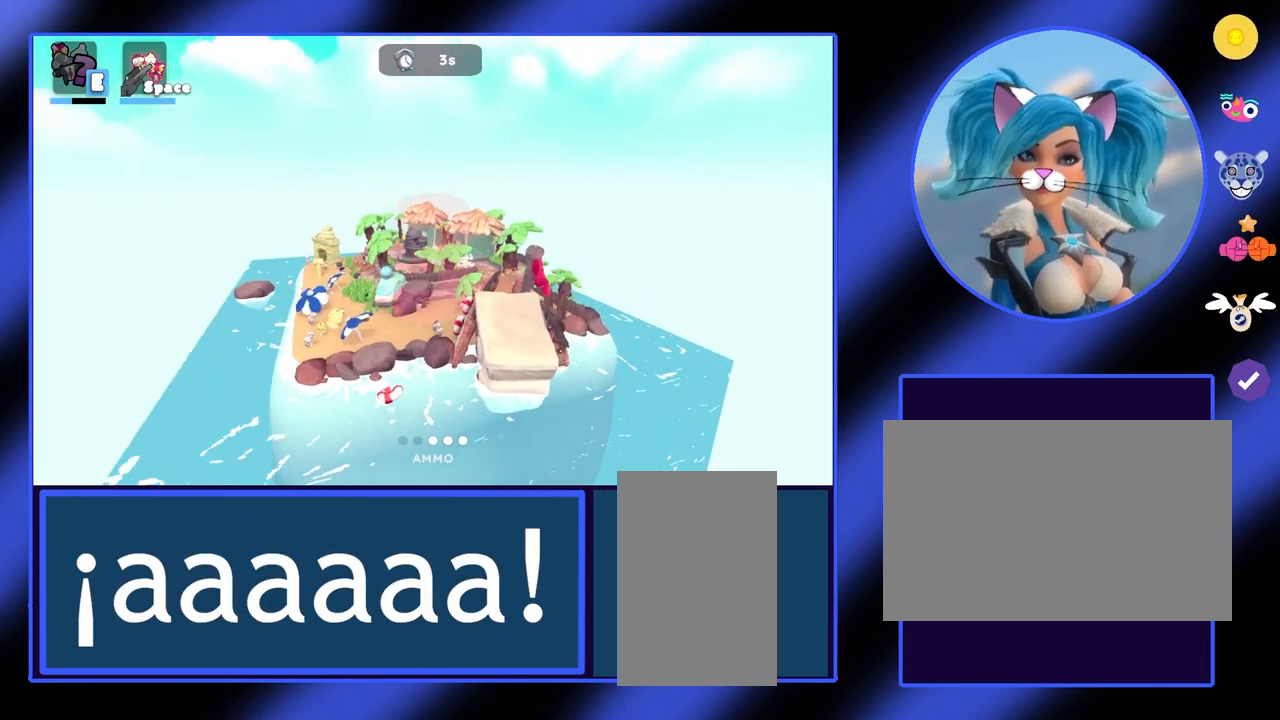
{"keys": ["a"], "mouse": [], "events": []}
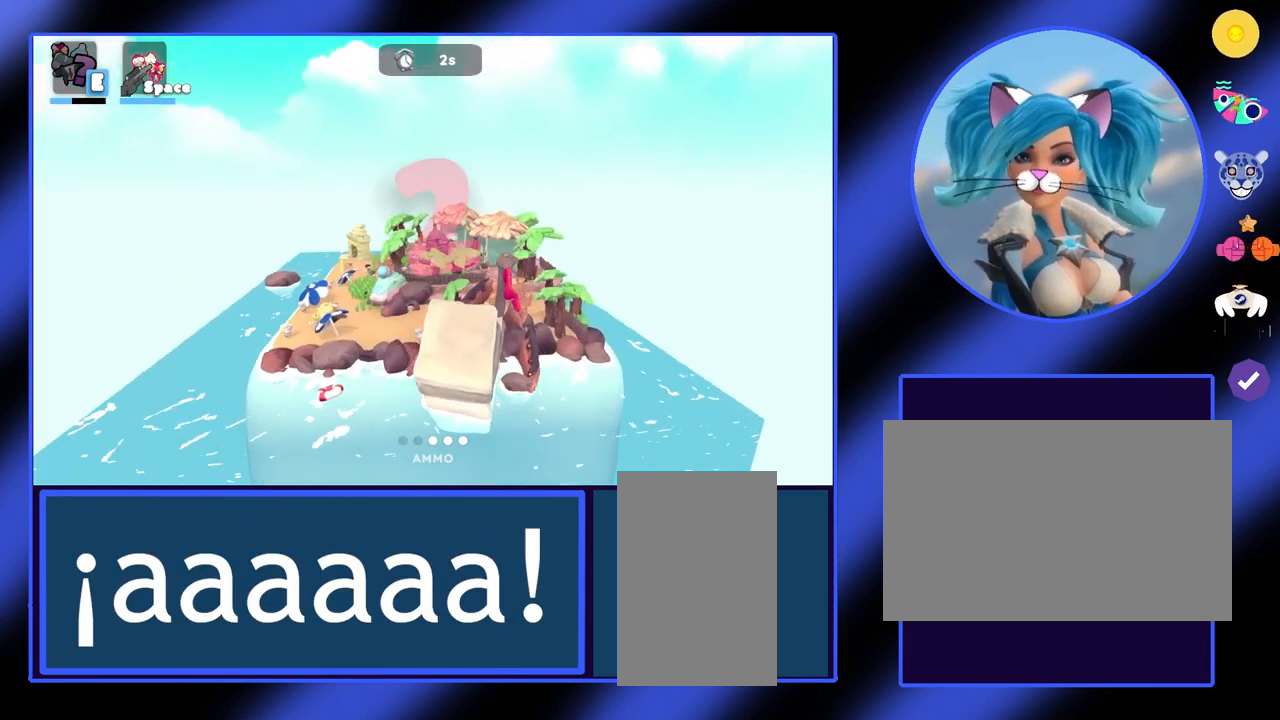
{"keys": ["a"], "mouse": [], "events": []}
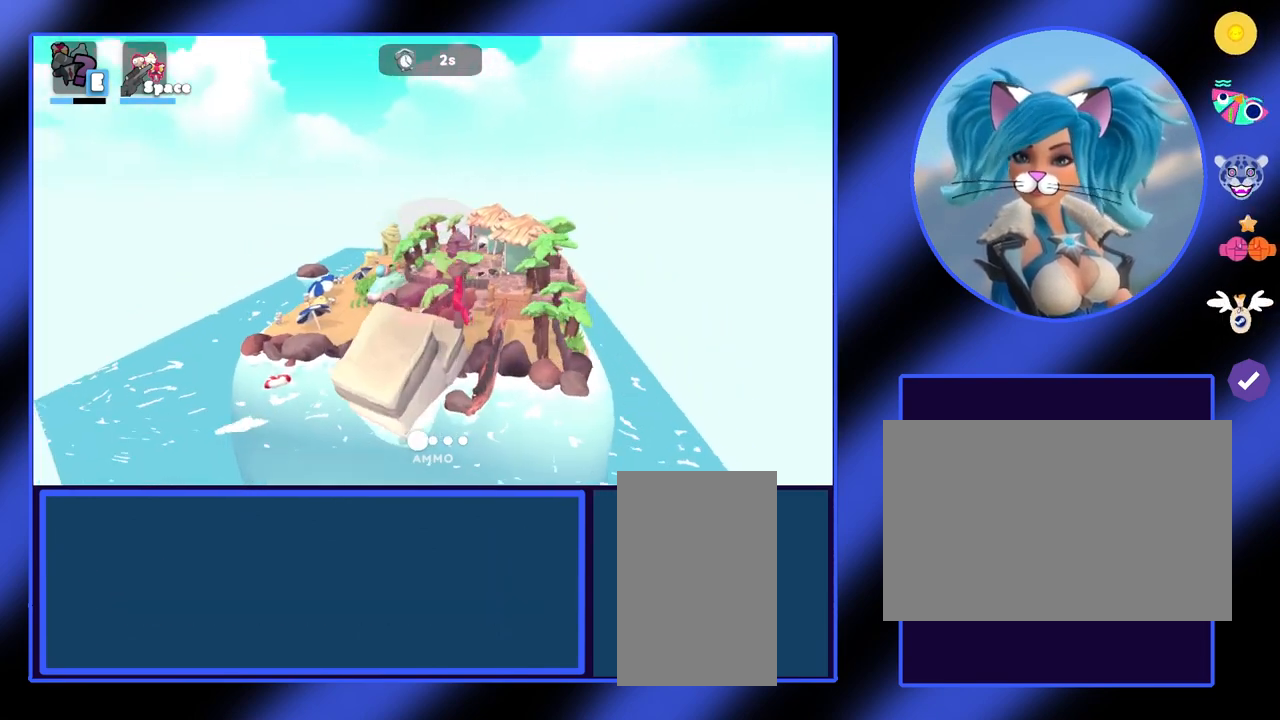
{"keys": ["a"], "mouse": [], "events": []}
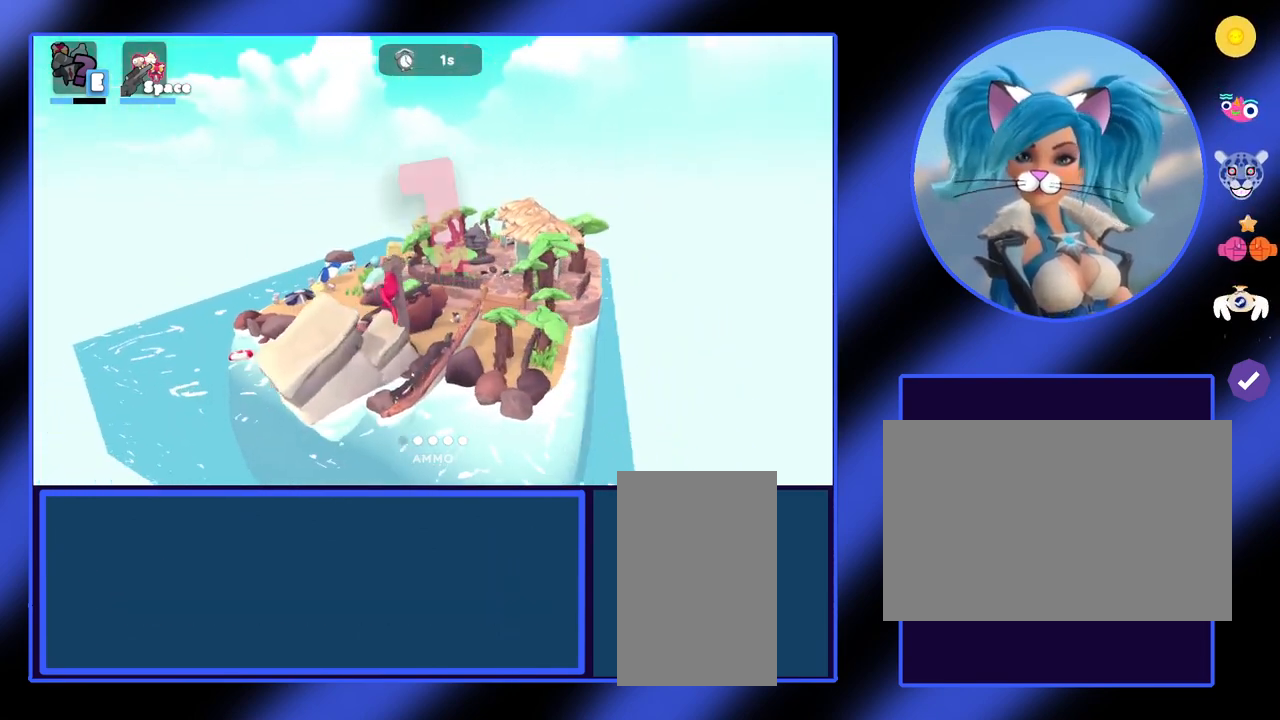
{"keys": [], "mouse": [], "events": [[433, "a", "up"]]}
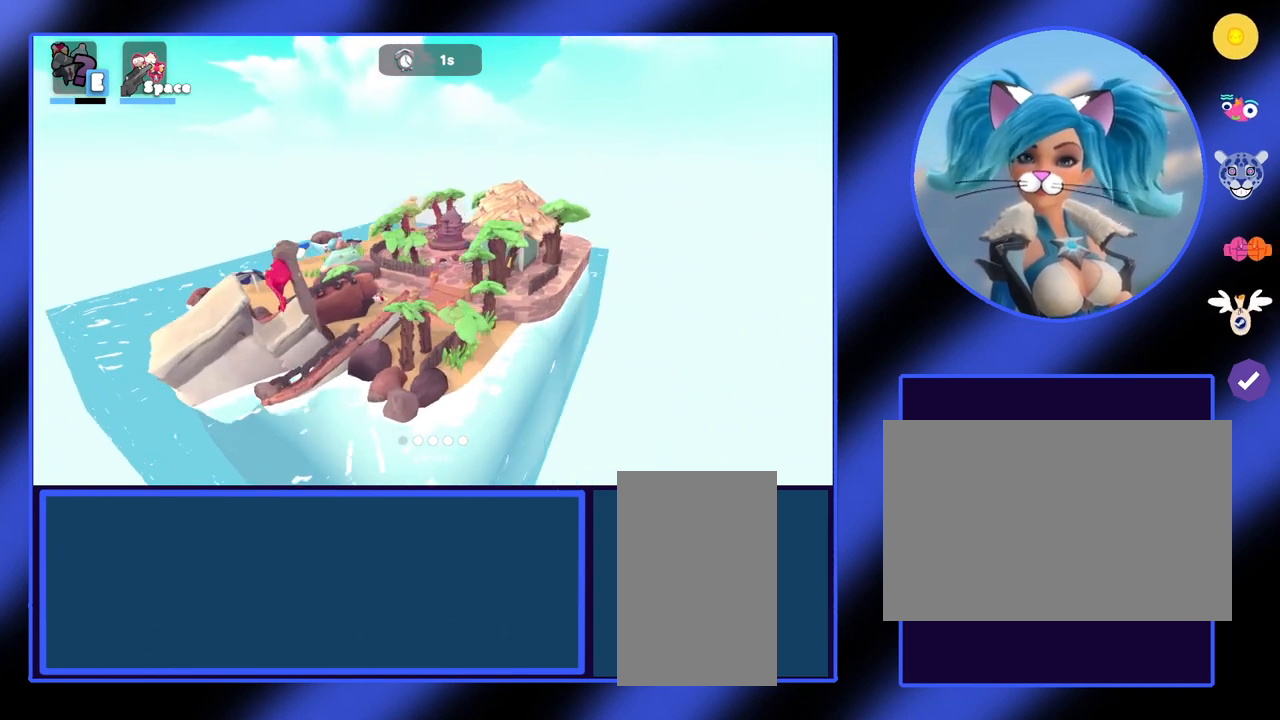
{"keys": [], "mouse": [], "events": []}
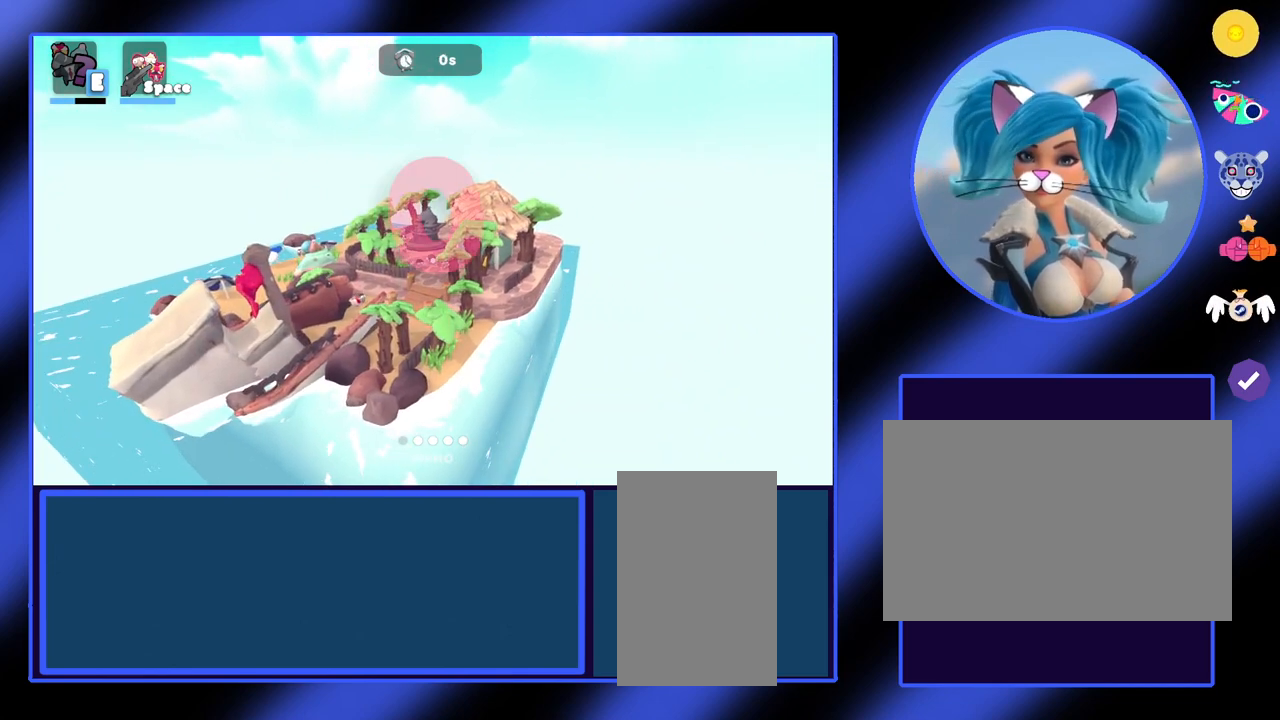
{"keys": ["d"], "mouse": [], "events": [[433, "d", "down"]]}
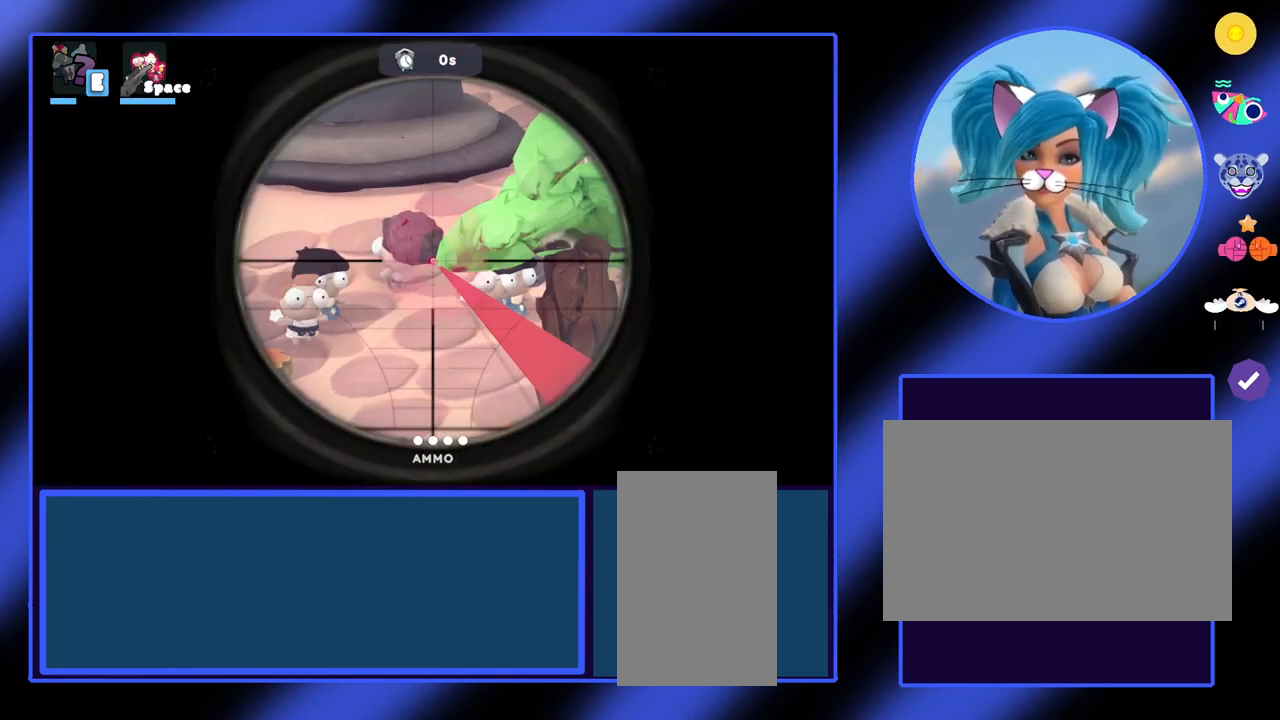
{"keys": [], "mouse": [], "events": [[267, "d", "up"]]}
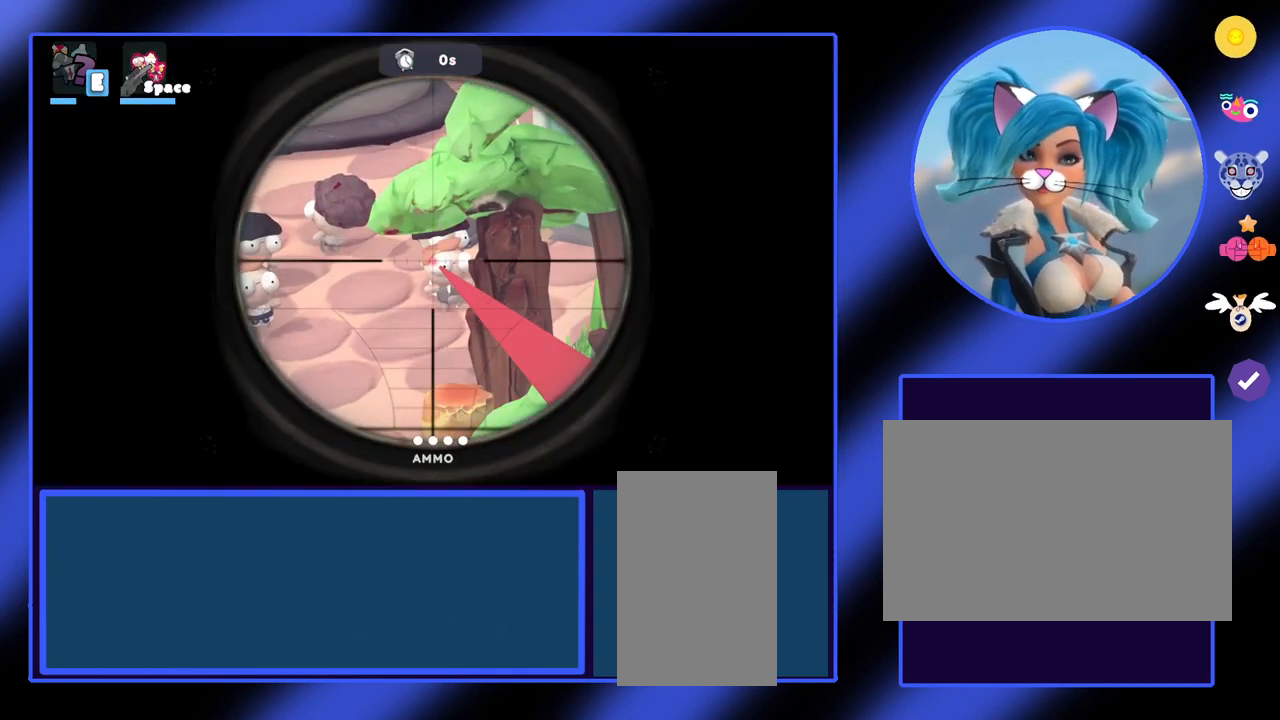
{"keys": [], "mouse": [], "events": [[200, "mouse_right", "down"], [300, "mouse_right", "up"]]}